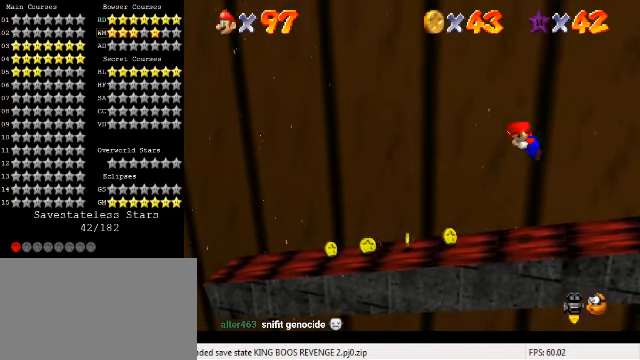
Gameplay with keyboard; each line is a JSON object with the keys held at the frame after it. "events" lists presses ("down") and releases ("up") of "a", "c", "ctrl", "d", "down", "left", "return", "right", "s", "shift", "up", "w", "x" and "y" between this image and that frame as [ms after this image, input, new state], when the widget could be followed in between. No other keys are recorded. Mouse input is not recorded.
{"keys": ["down"], "events": [[100, "shift", "up"], [100, "y", "up"], [133, "shift", "down"], [166, "y", "down"], [300, "down", "down"], [300, "shift", "up"], [333, "y", "up"]]}
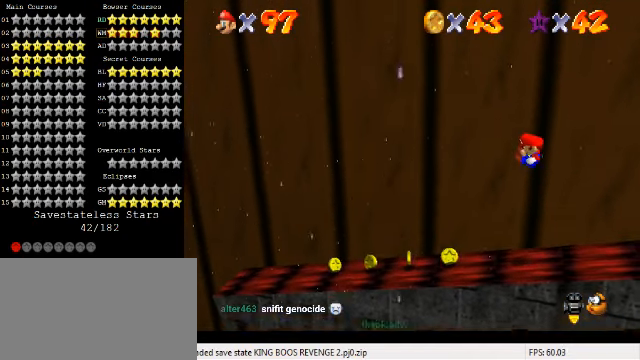
{"keys": ["down", "right", "shift"], "events": [[433, "shift", "down"], [466, "right", "down"]]}
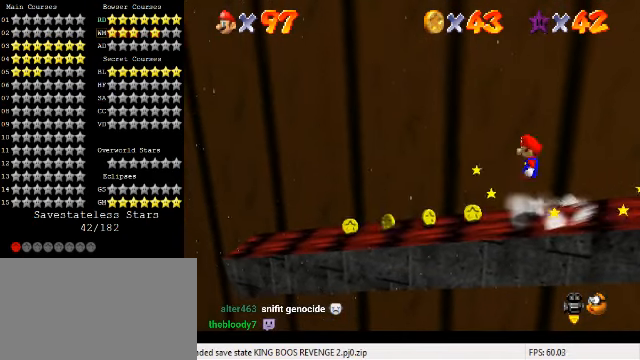
{"keys": ["down", "right"], "events": [[266, "shift", "up"]]}
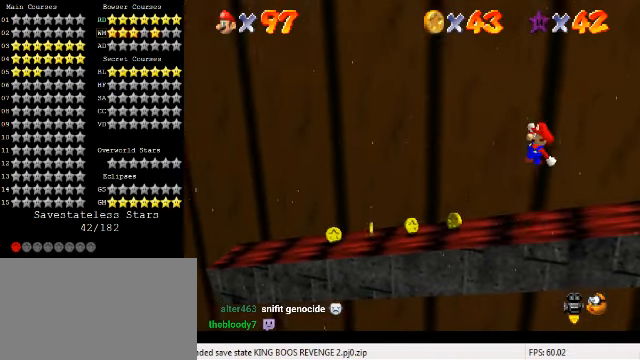
{"keys": ["down", "right", "shift"], "events": [[100, "right", "up"], [433, "shift", "down"], [466, "right", "down"]]}
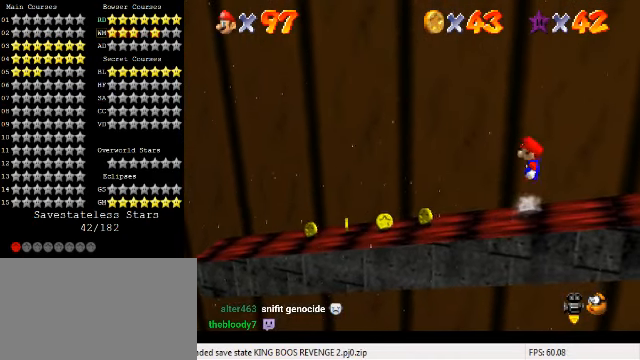
{"keys": ["down"], "events": [[166, "shift", "up"], [366, "right", "up"]]}
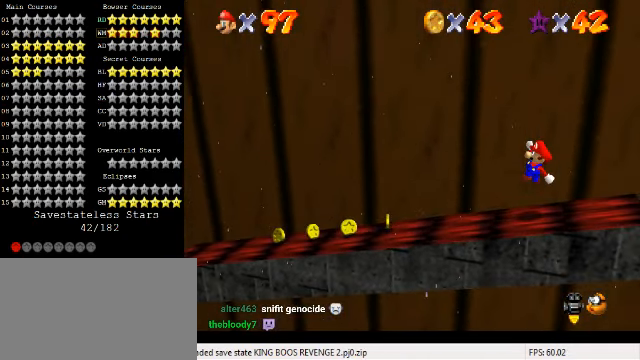
{"keys": ["down", "right", "shift"], "events": [[366, "shift", "down"], [400, "right", "down"]]}
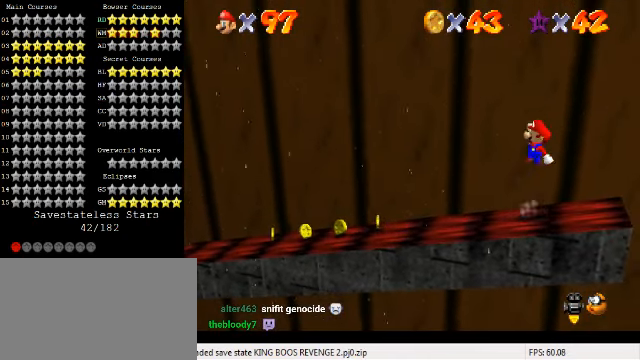
{"keys": ["down"], "events": [[133, "shift", "up"], [234, "right", "up"]]}
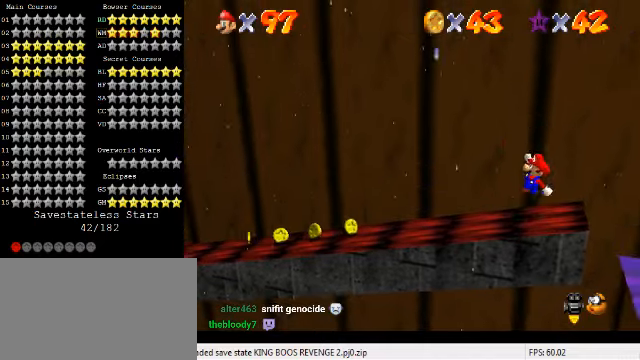
{"keys": ["down", "left"], "events": [[234, "left", "down"]]}
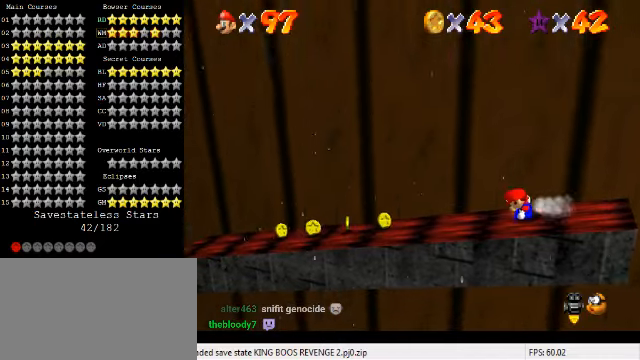
{"keys": ["down", "left"], "events": []}
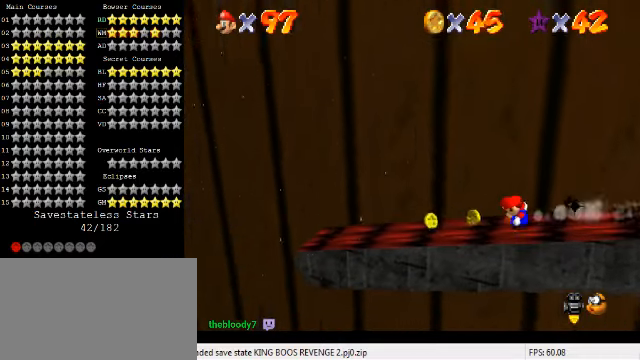
{"keys": ["down", "left", "shift"], "events": [[367, "shift", "down"]]}
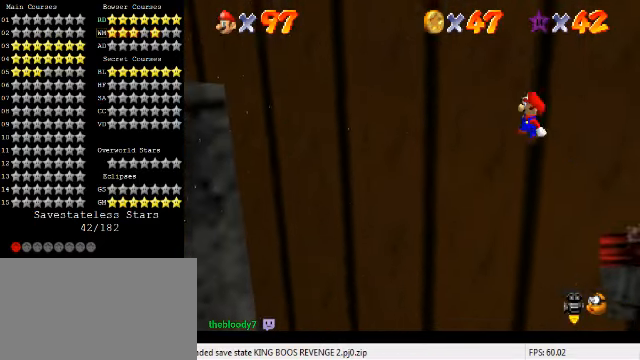
{"keys": ["down", "right", "shift", "up"], "events": [[467, "right", "down"], [500, "left", "up"], [500, "up", "down"]]}
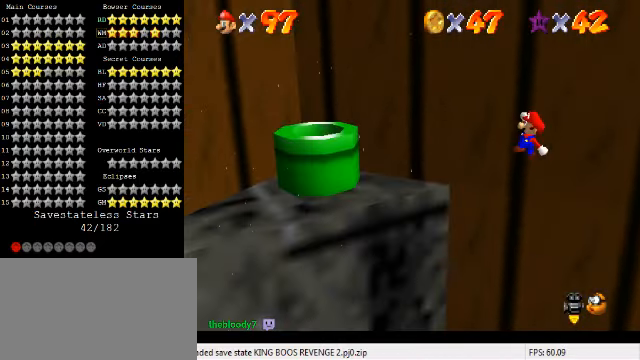
{"keys": ["down"], "events": [[100, "right", "up"], [167, "shift", "up"], [200, "up", "up"]]}
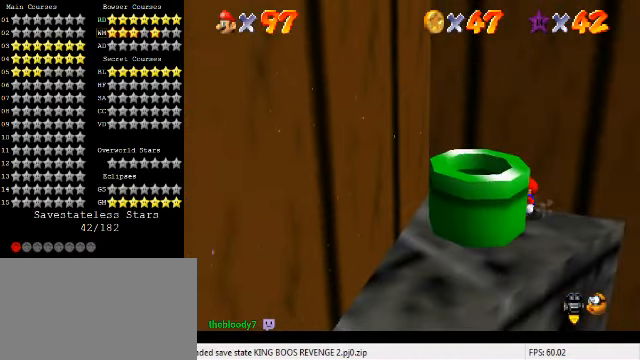
{"keys": ["down", "left", "shift"], "events": [[67, "left", "down"], [134, "shift", "down"], [167, "left", "up"], [334, "left", "down"]]}
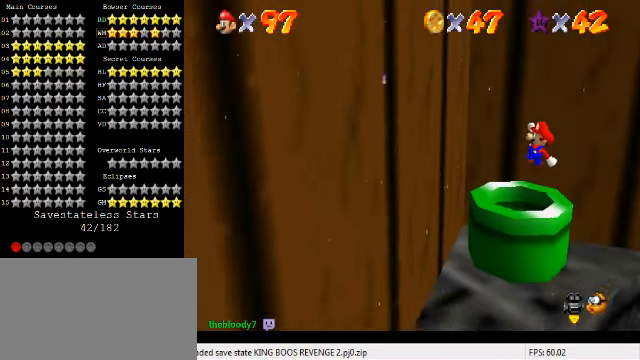
{"keys": [], "events": [[67, "left", "up"], [100, "shift", "up"], [134, "right", "down"], [234, "down", "up"], [334, "right", "up"]]}
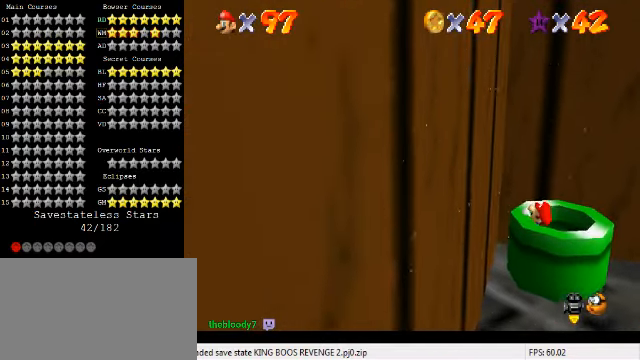
{"keys": [], "events": [[134, "y", "down"], [267, "y", "up"]]}
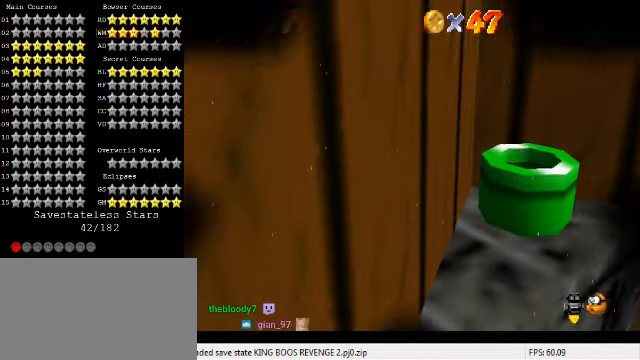
{"keys": [], "events": []}
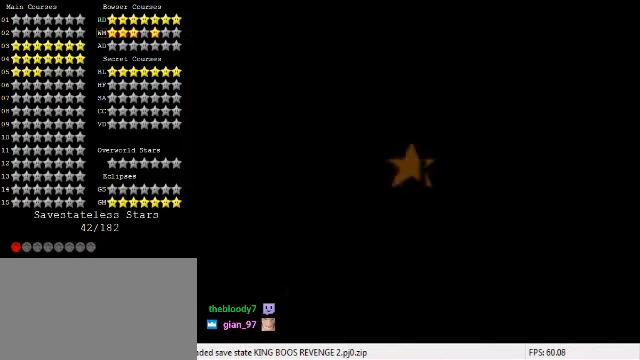
{"keys": [], "events": [[100, "a", "down"], [234, "a", "up"]]}
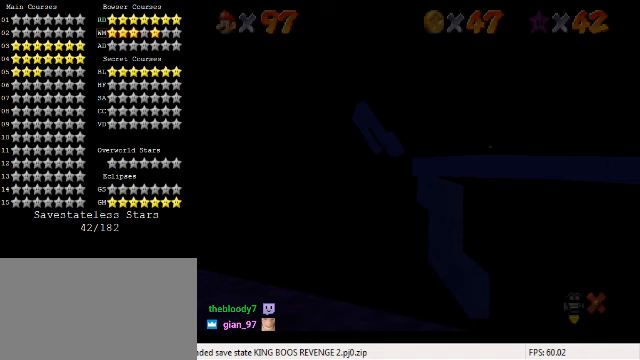
{"keys": [], "events": []}
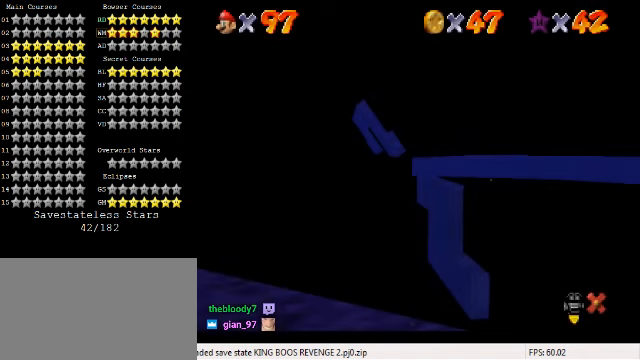
{"keys": [], "events": [[133, "return", "down"], [233, "return", "up"]]}
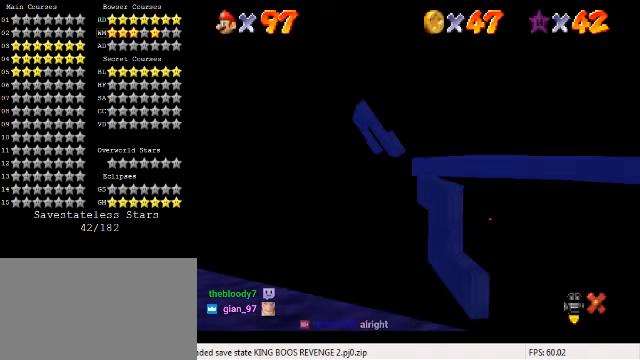
{"keys": [], "events": []}
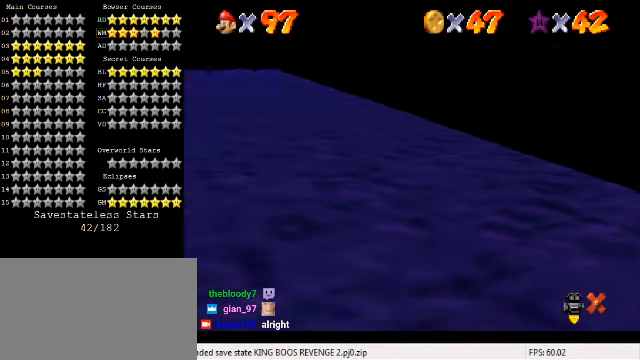
{"keys": [], "events": []}
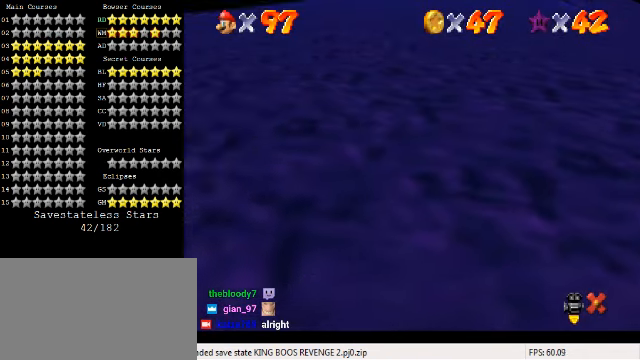
{"keys": ["right", "shift", "up"], "events": [[67, "left", "down"], [67, "shift", "down"], [133, "down", "down"], [367, "down", "up"], [367, "shift", "up"], [433, "right", "down"], [467, "left", "up"], [467, "shift", "down"], [467, "up", "down"]]}
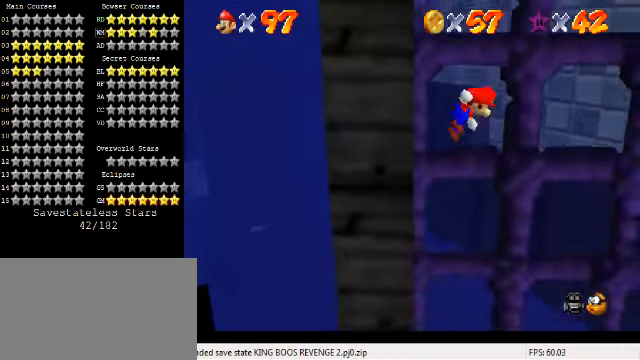
{"keys": ["shift", "up"], "events": [[100, "right", "up"], [233, "d", "down"], [267, "left", "down"], [333, "d", "up"], [367, "left", "up"]]}
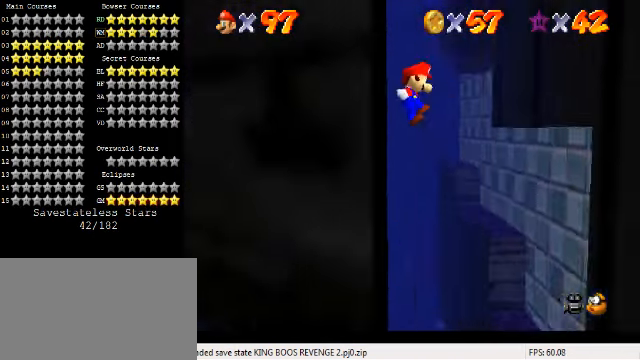
{"keys": ["left", "shift"], "events": [[300, "left", "down"], [467, "up", "up"]]}
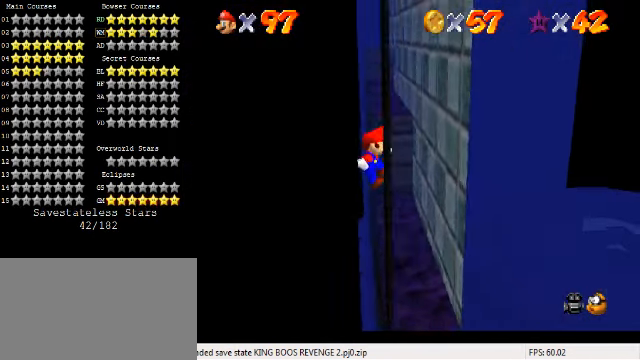
{"keys": [], "events": [[300, "shift", "up"], [333, "left", "up"]]}
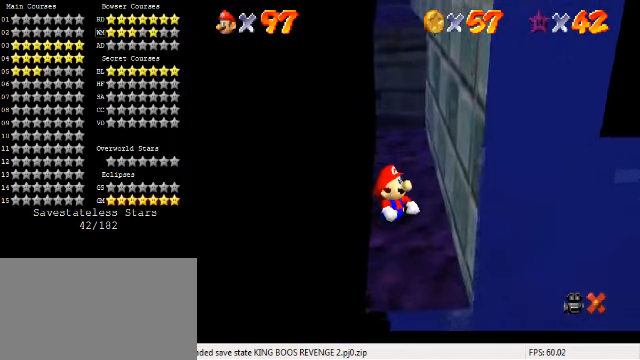
{"keys": [], "events": []}
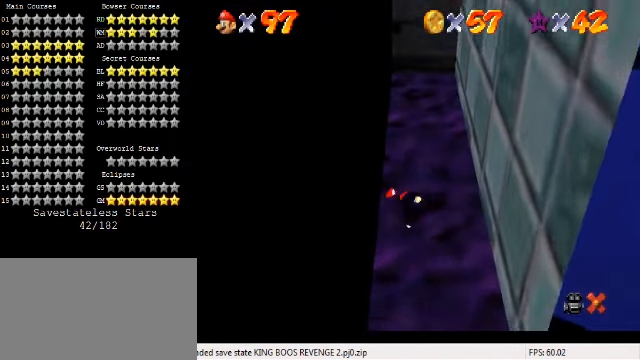
{"keys": [], "events": []}
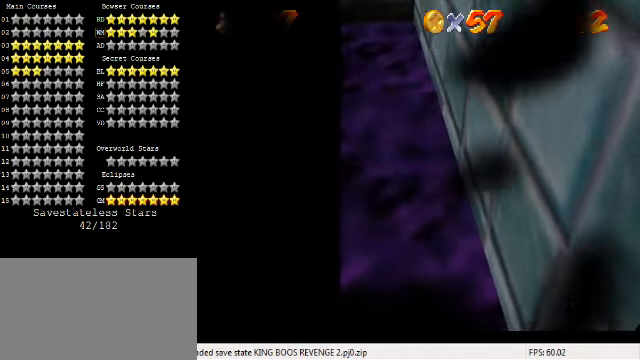
{"keys": [], "events": []}
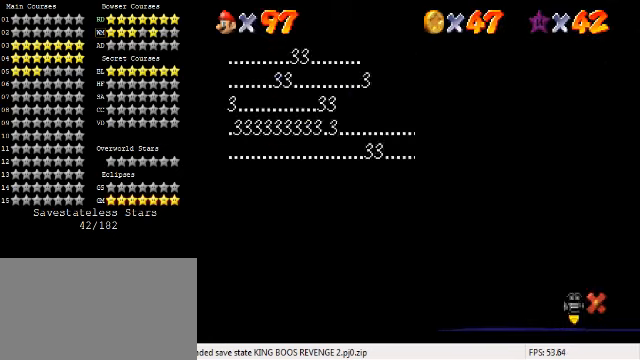
{"keys": ["shift"], "events": [[33, "shift", "down"], [133, "shift", "up"], [166, "shift", "down"], [266, "shift", "up"], [333, "shift", "down"], [400, "shift", "up"], [500, "shift", "down"]]}
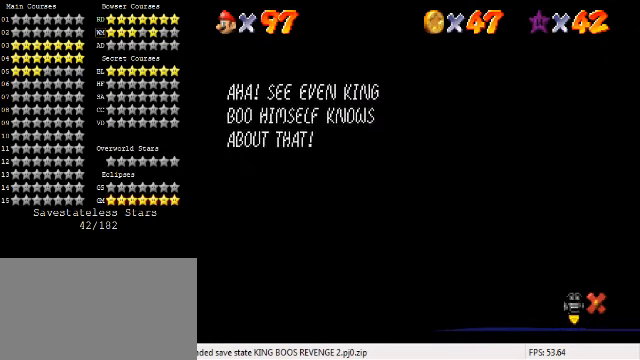
{"keys": [], "events": [[66, "shift", "up"], [133, "shift", "down"], [200, "shift", "up"], [266, "shift", "down"], [333, "shift", "up"], [400, "shift", "down"], [466, "shift", "up"]]}
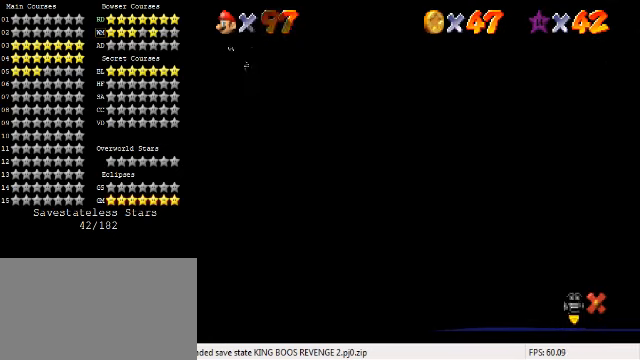
{"keys": [], "events": [[33, "shift", "down"], [100, "shift", "up"], [200, "shift", "down"], [300, "shift", "up"]]}